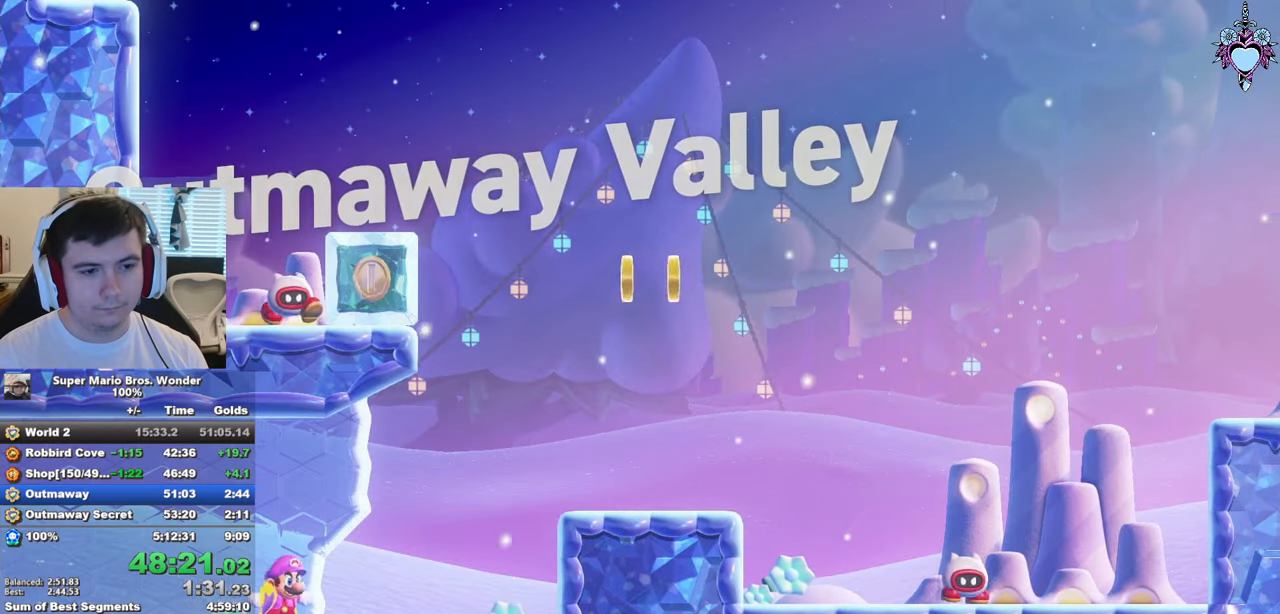
Gameplay with a controller (PlayStation layout); each line is a JSON object with the inputs held at the frame after it. "events" lists button and stick changes between this image and that frame as [ms after this image, input, new state], when the widget could be followed in between. Not read: L3 R3.
{"buttons": ["SQUARE", "DPAD_RIGHT"], "left_stick": "center", "right_stick": "center", "events": [[17, "CROSS", "down"], [200, "CROSS", "up"]]}
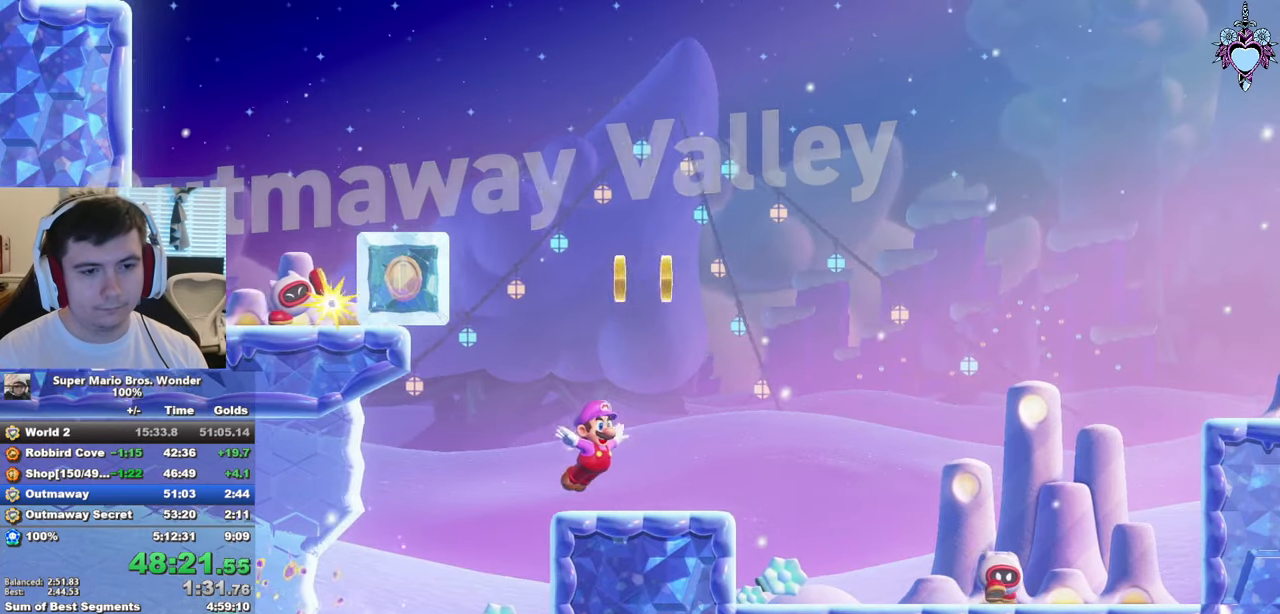
{"buttons": ["SQUARE", "DPAD_RIGHT"], "left_stick": "center", "right_stick": "center", "events": [[84, "CROSS", "down"], [484, "CROSS", "up"]]}
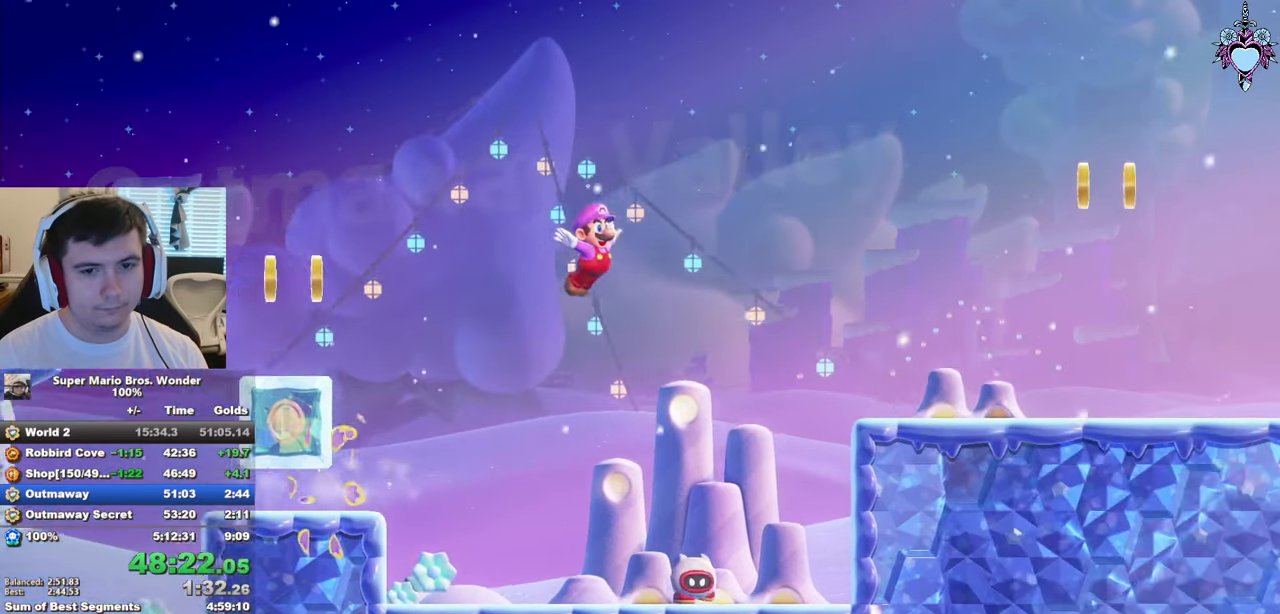
{"buttons": ["SQUARE", "DPAD_RIGHT"], "left_stick": "center", "right_stick": "center", "events": []}
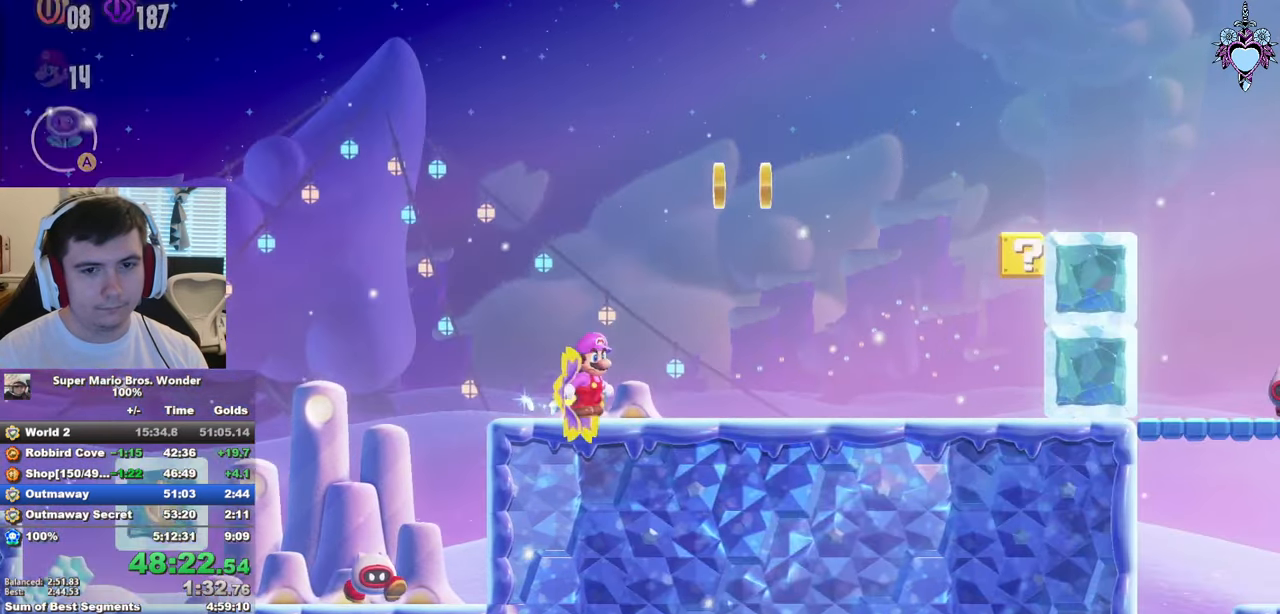
{"buttons": ["CROSS", "SQUARE"], "left_stick": "center", "right_stick": "center", "events": [[167, "CROSS", "down"], [250, "DPAD_RIGHT", "up"]]}
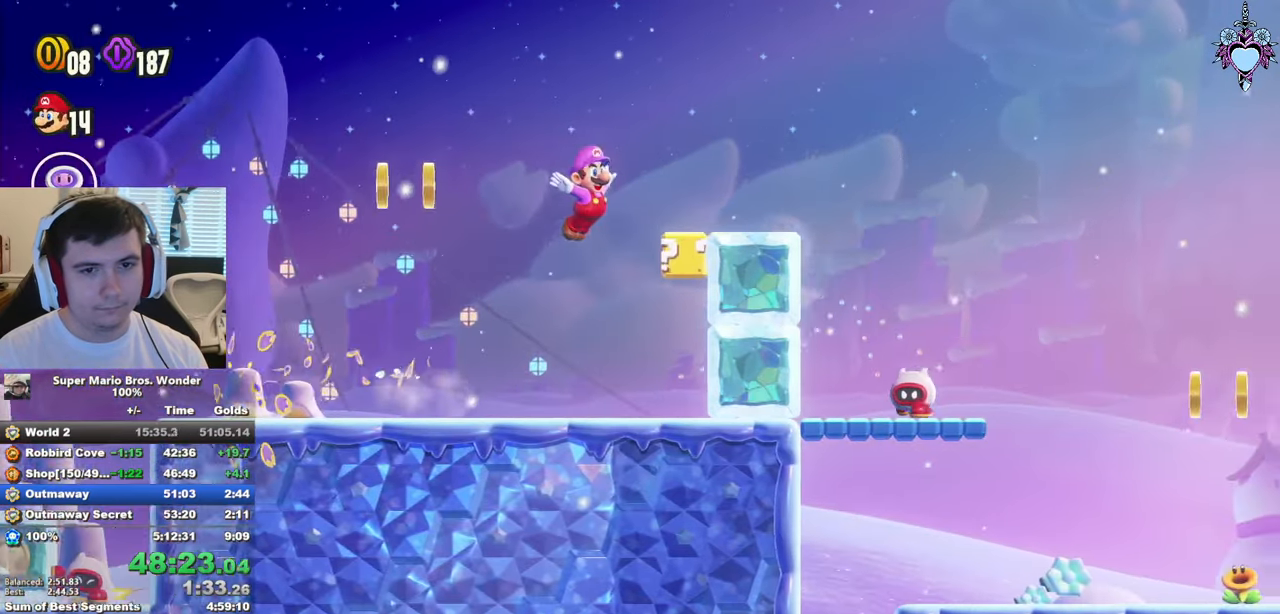
{"buttons": ["SQUARE", "DPAD_RIGHT"], "left_stick": "center", "right_stick": "center", "events": [[67, "DPAD_LEFT", "down"], [134, "CROSS", "up"], [367, "DPAD_LEFT", "up"], [434, "DPAD_RIGHT", "down"]]}
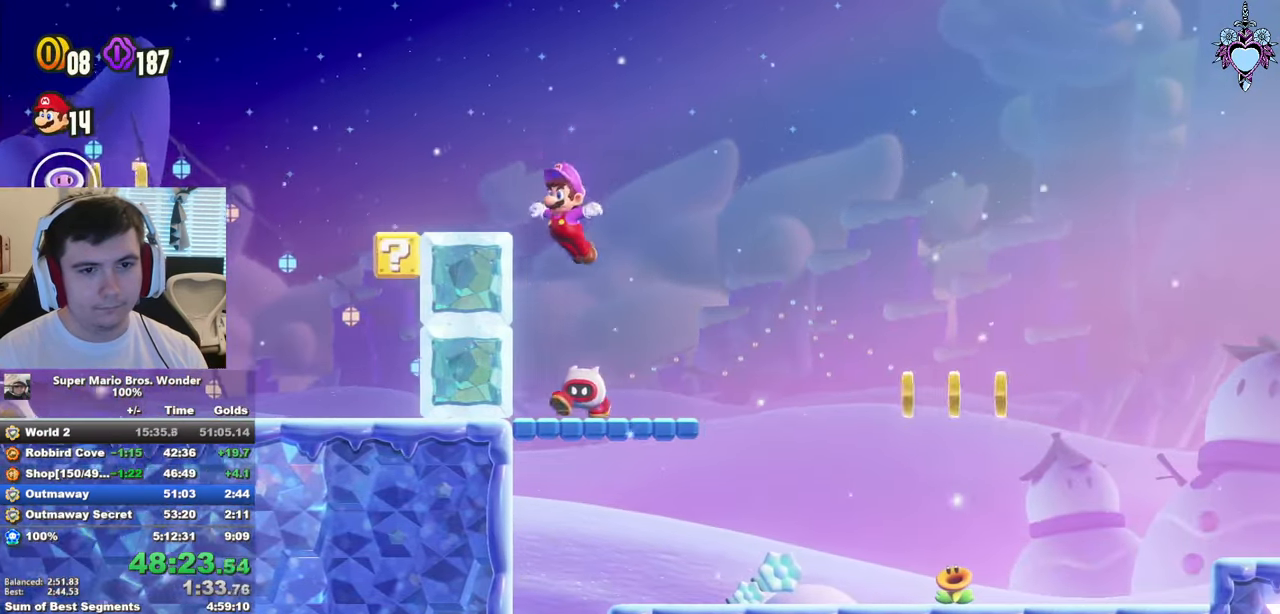
{"buttons": ["SQUARE", "DPAD_RIGHT"], "left_stick": "center", "right_stick": "center", "events": []}
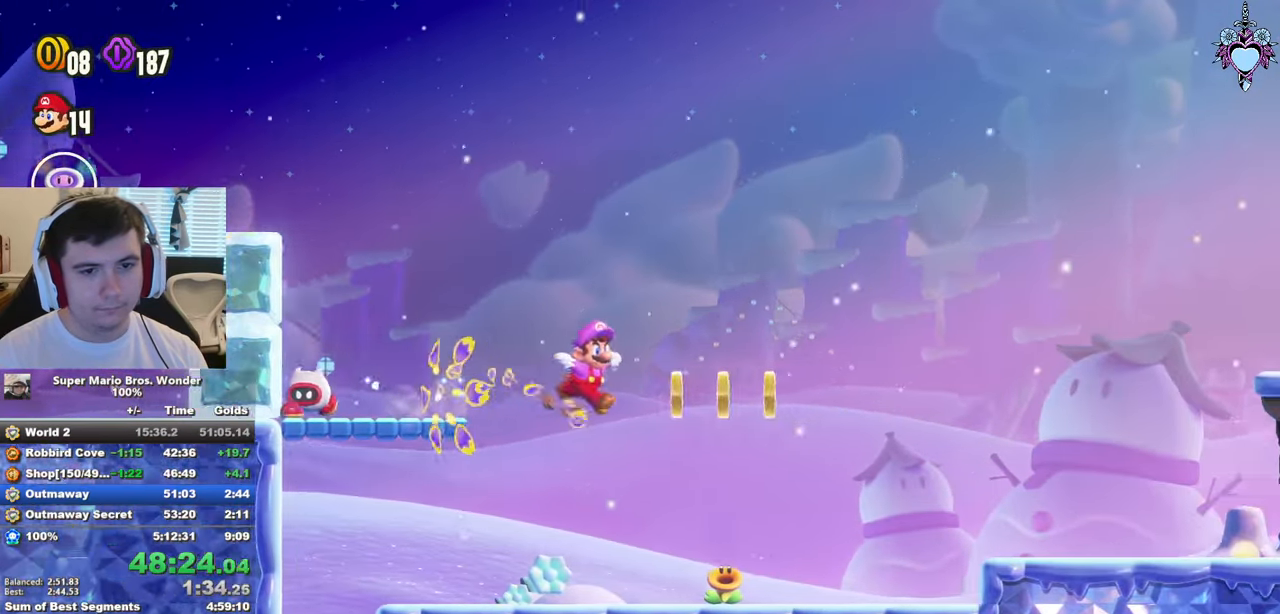
{"buttons": ["CROSS", "SQUARE", "DPAD_UP", "DPAD_LEFT"], "left_stick": "center", "right_stick": "center", "events": [[100, "DPAD_RIGHT", "up"], [134, "DPAD_LEFT", "down"], [150, "CROSS", "down"], [217, "DPAD_UP", "down"]]}
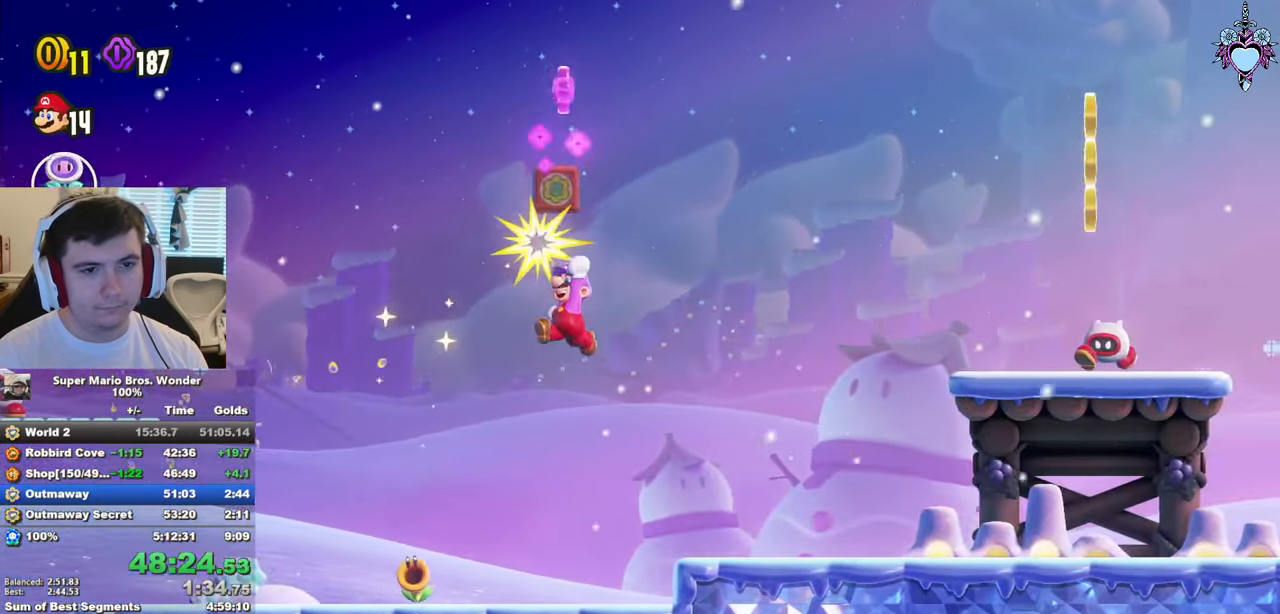
{"buttons": ["CROSS", "SQUARE", "DPAD_RIGHT"], "left_stick": "center", "right_stick": "center", "events": [[150, "CROSS", "up"], [216, "DPAD_UP", "up"], [266, "DPAD_LEFT", "up"], [366, "CROSS", "down"], [466, "DPAD_RIGHT", "down"]]}
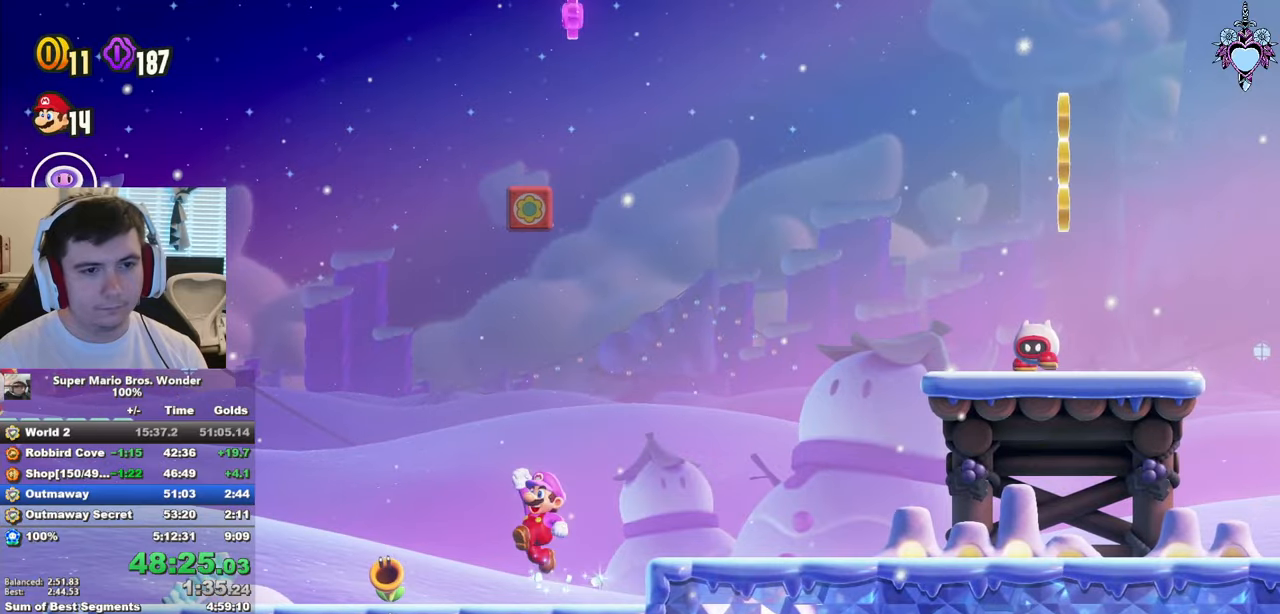
{"buttons": ["CROSS", "SQUARE", "DPAD_RIGHT"], "left_stick": "center", "right_stick": "center", "events": [[100, "DPAD_RIGHT", "up"], [150, "DPAD_RIGHT", "down"]]}
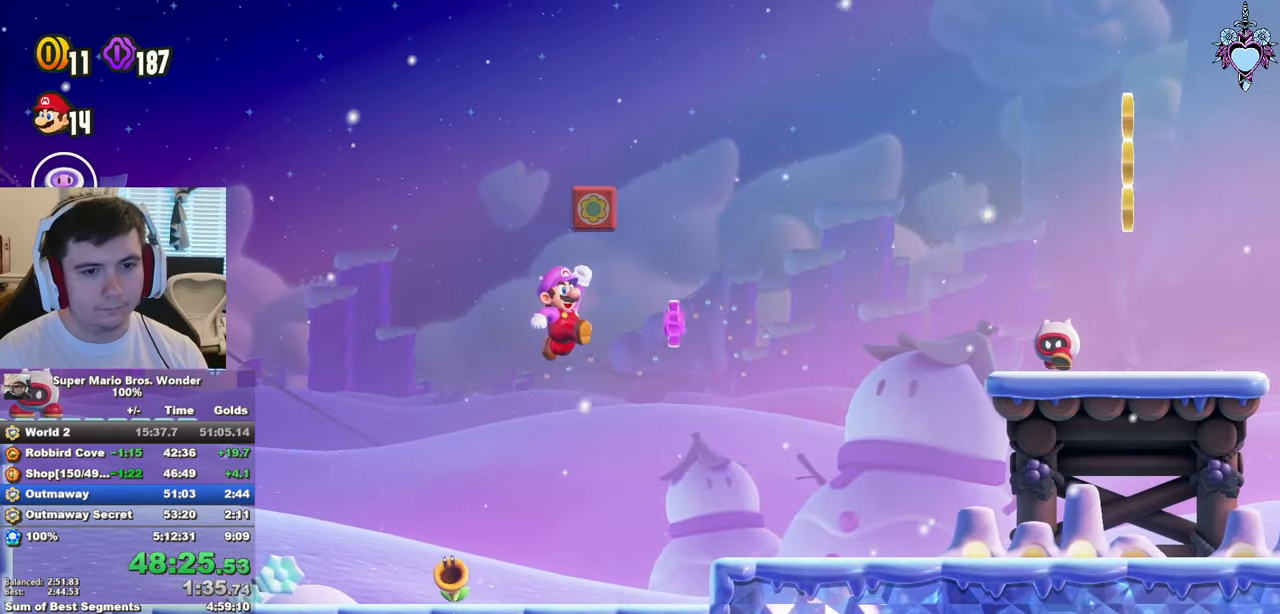
{"buttons": ["SQUARE", "DPAD_RIGHT"], "left_stick": "center", "right_stick": "center", "events": [[66, "CROSS", "up"], [100, "DPAD_RIGHT", "up"], [150, "DPAD_LEFT", "down"], [266, "DPAD_LEFT", "up"], [266, "DPAD_UP", "down"], [300, "DPAD_UP", "up"], [333, "DPAD_RIGHT", "down"], [433, "CROSS", "down"], [500, "CROSS", "up"]]}
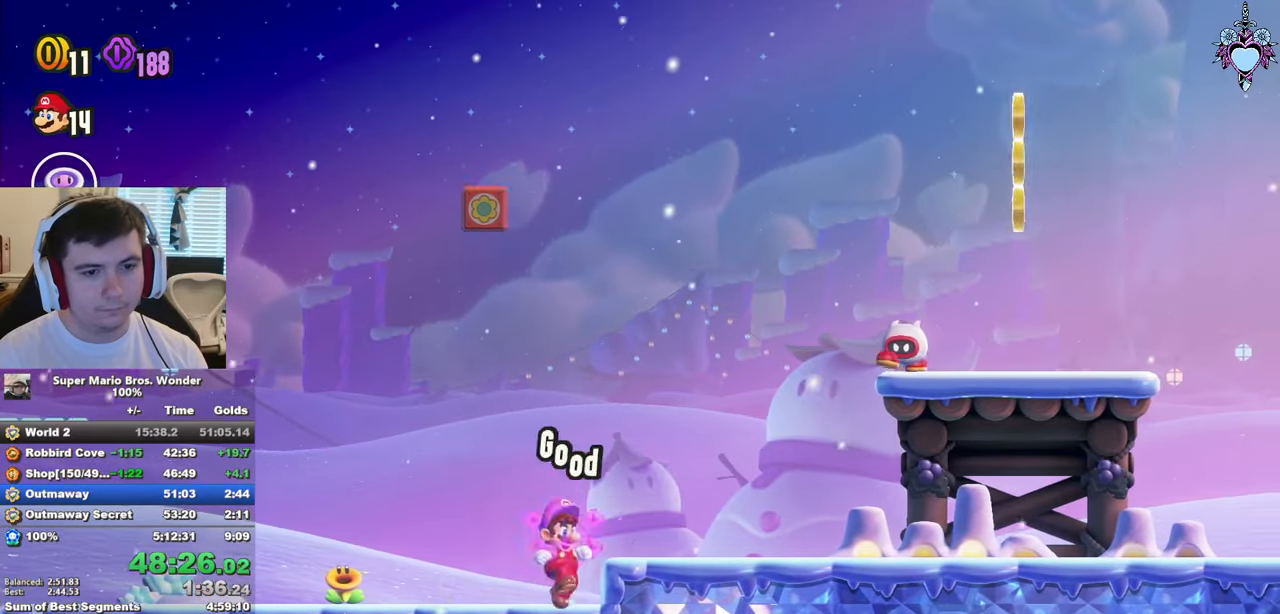
{"buttons": ["SQUARE", "DPAD_RIGHT"], "left_stick": "center", "right_stick": "center", "events": []}
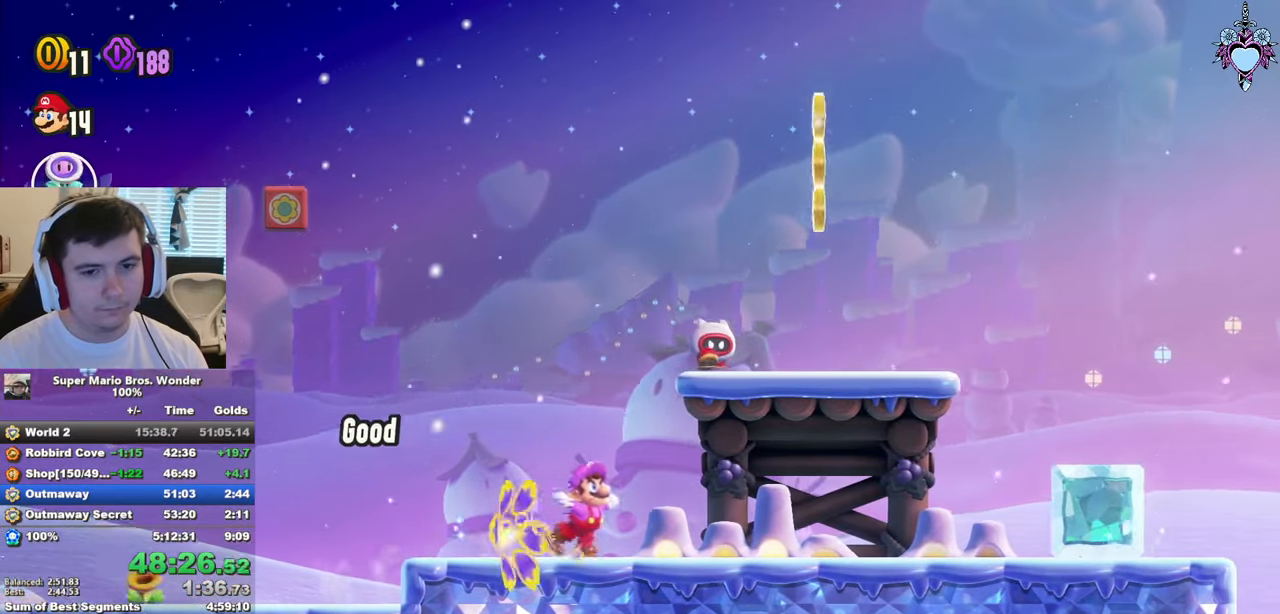
{"buttons": ["CROSS", "SQUARE", "DPAD_RIGHT"], "left_stick": "center", "right_stick": "center", "events": [[216, "CROSS", "down"]]}
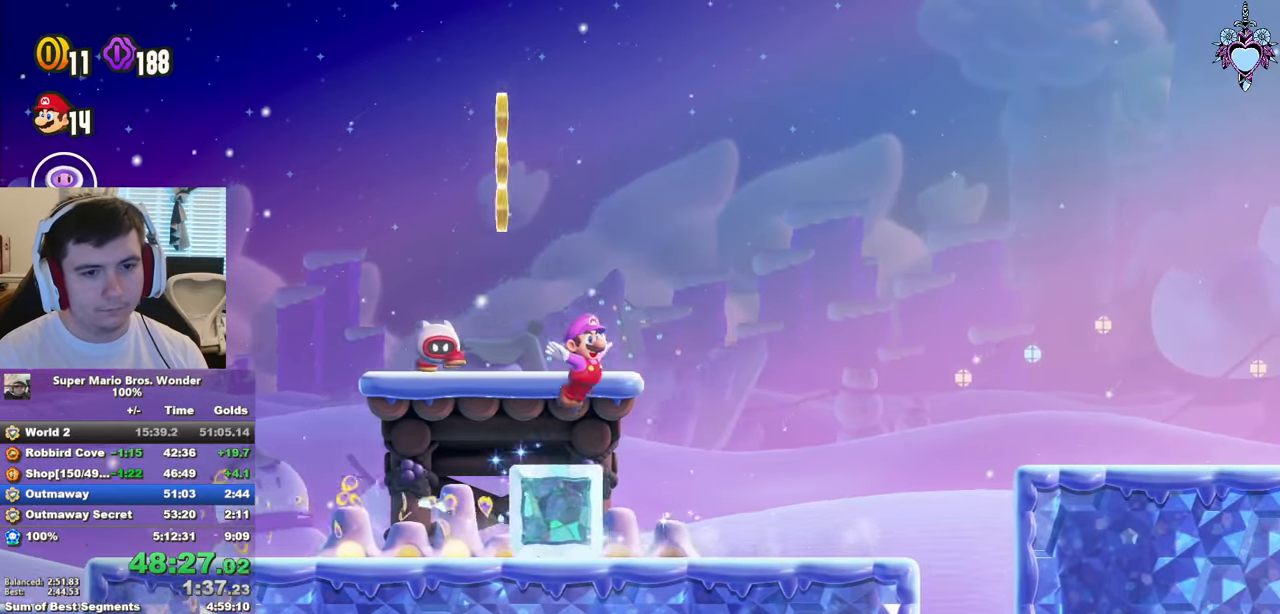
{"buttons": ["SQUARE", "DPAD_RIGHT"], "left_stick": "center", "right_stick": "center", "events": [[316, "CROSS", "up"]]}
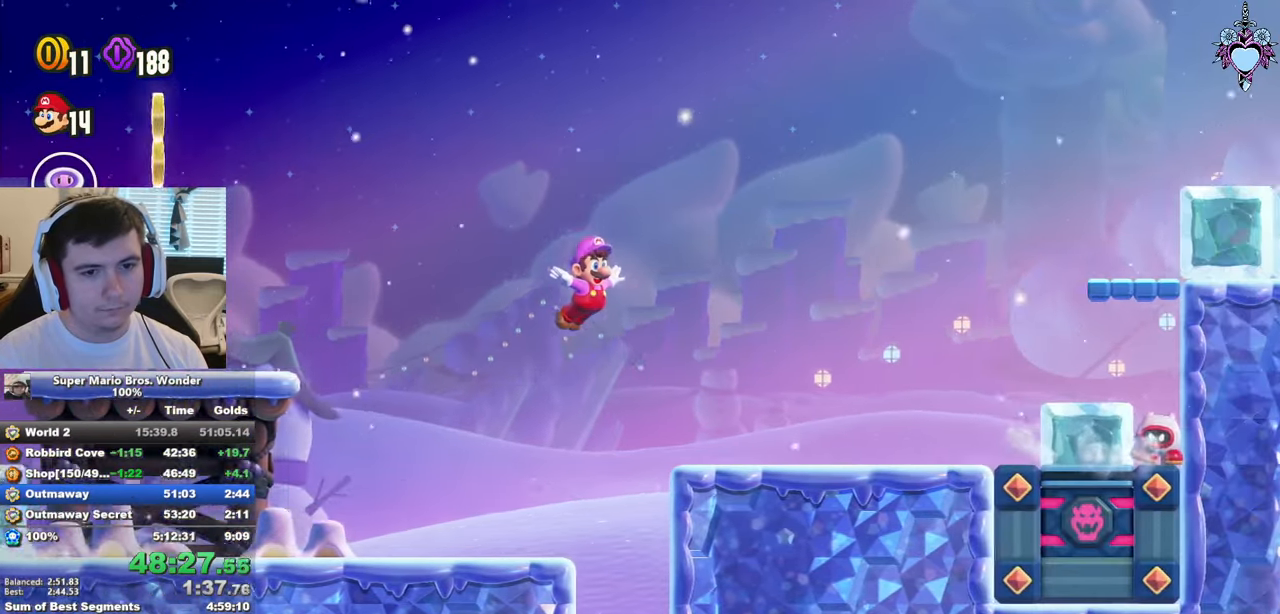
{"buttons": ["CROSS", "SQUARE", "DPAD_LEFT"], "left_stick": "center", "right_stick": "center", "events": [[166, "CROSS", "down"], [216, "DPAD_RIGHT", "up"], [400, "DPAD_LEFT", "down"]]}
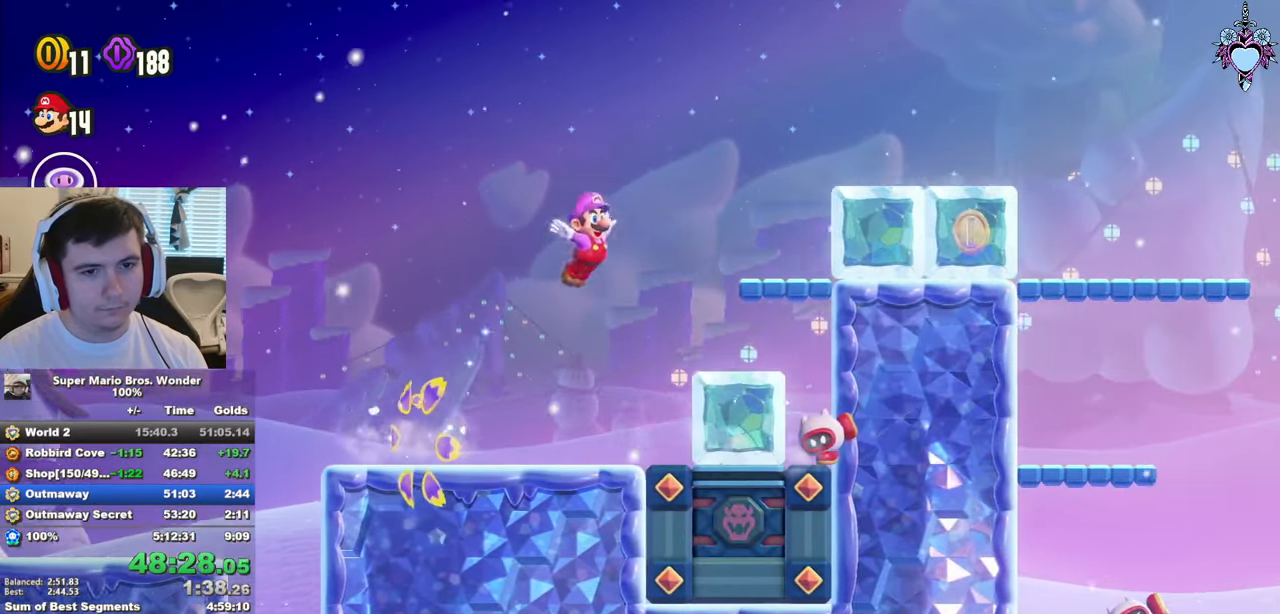
{"buttons": ["CROSS", "SQUARE", "DPAD_RIGHT"], "left_stick": "center", "right_stick": "center", "events": [[100, "CROSS", "up"], [116, "DPAD_UP", "down"], [316, "DPAD_LEFT", "up"], [333, "CROSS", "down"], [350, "DPAD_RIGHT", "down"], [350, "DPAD_UP", "up"]]}
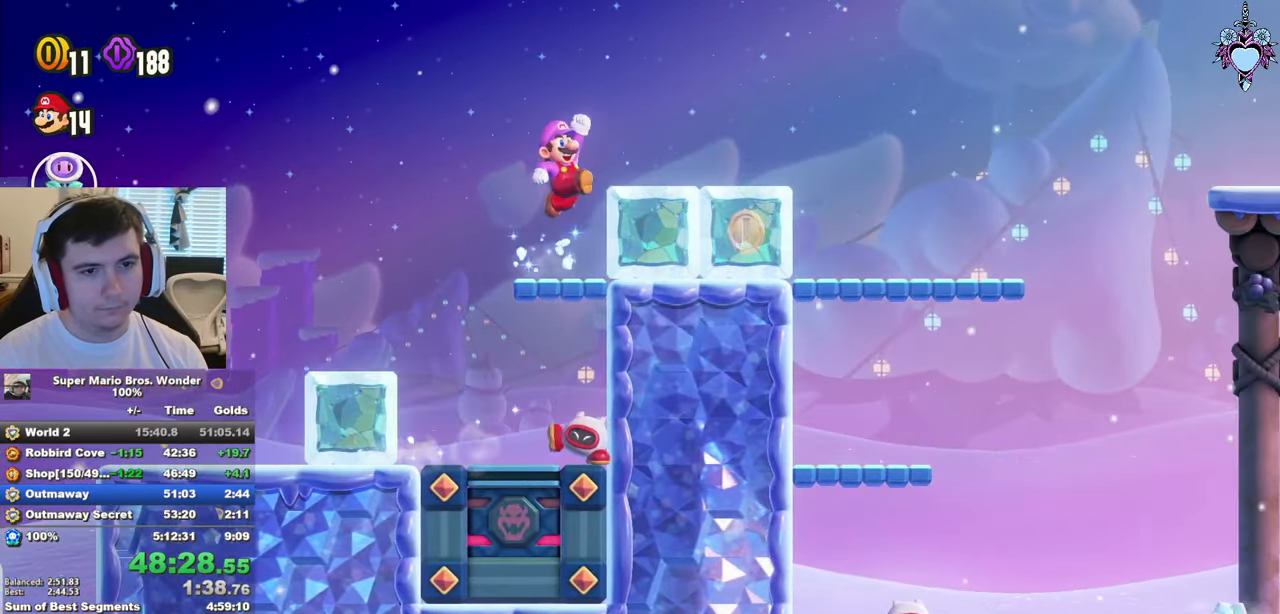
{"buttons": ["SQUARE", "DPAD_RIGHT"], "left_stick": "center", "right_stick": "center", "events": [[200, "CROSS", "up"]]}
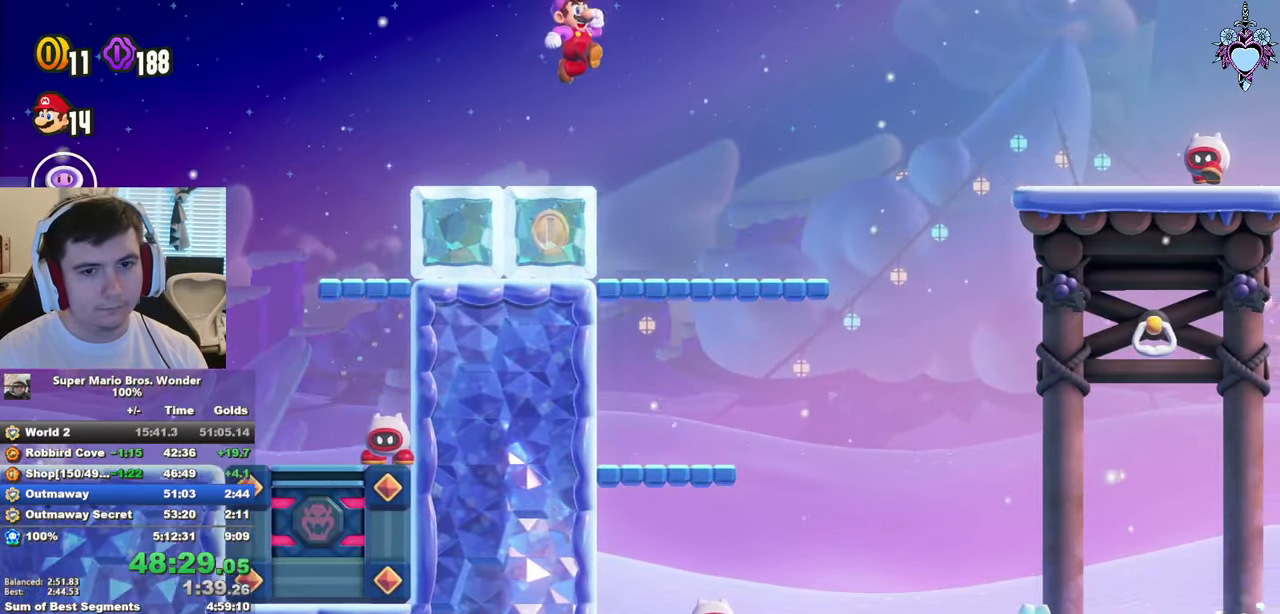
{"buttons": ["SQUARE", "DPAD_RIGHT"], "left_stick": "center", "right_stick": "center", "events": []}
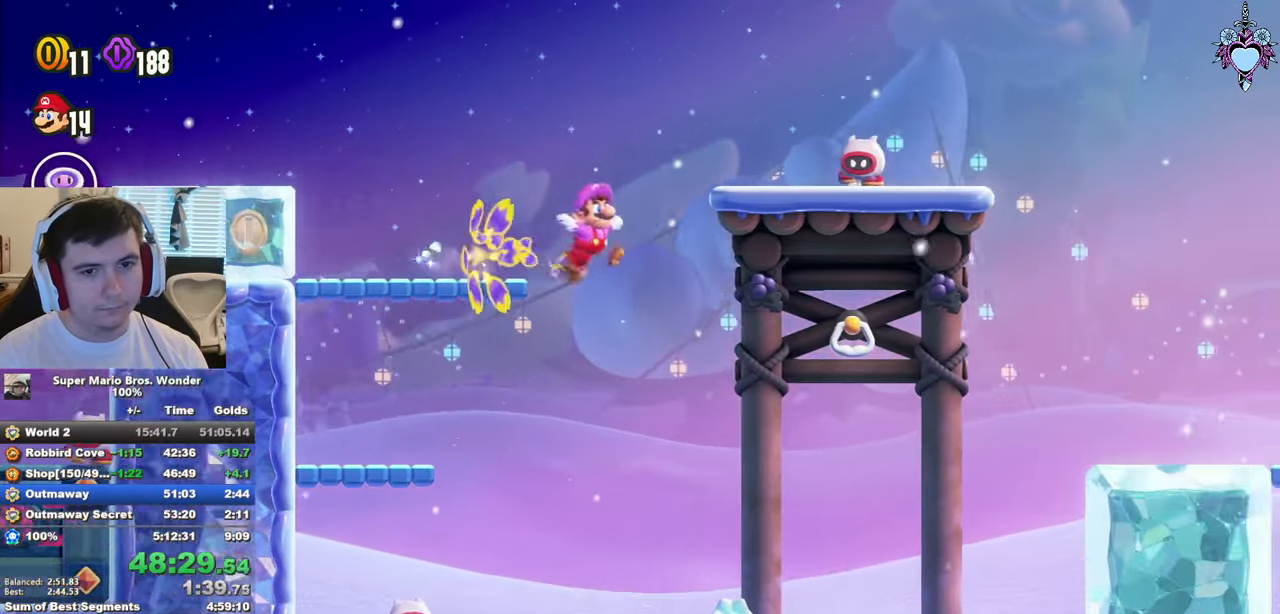
{"buttons": ["SQUARE", "DPAD_UP", "DPAD_LEFT"], "left_stick": "center", "right_stick": "center", "events": [[83, "DPAD_RIGHT", "up"], [150, "DPAD_LEFT", "down"], [250, "DPAD_UP", "down"]]}
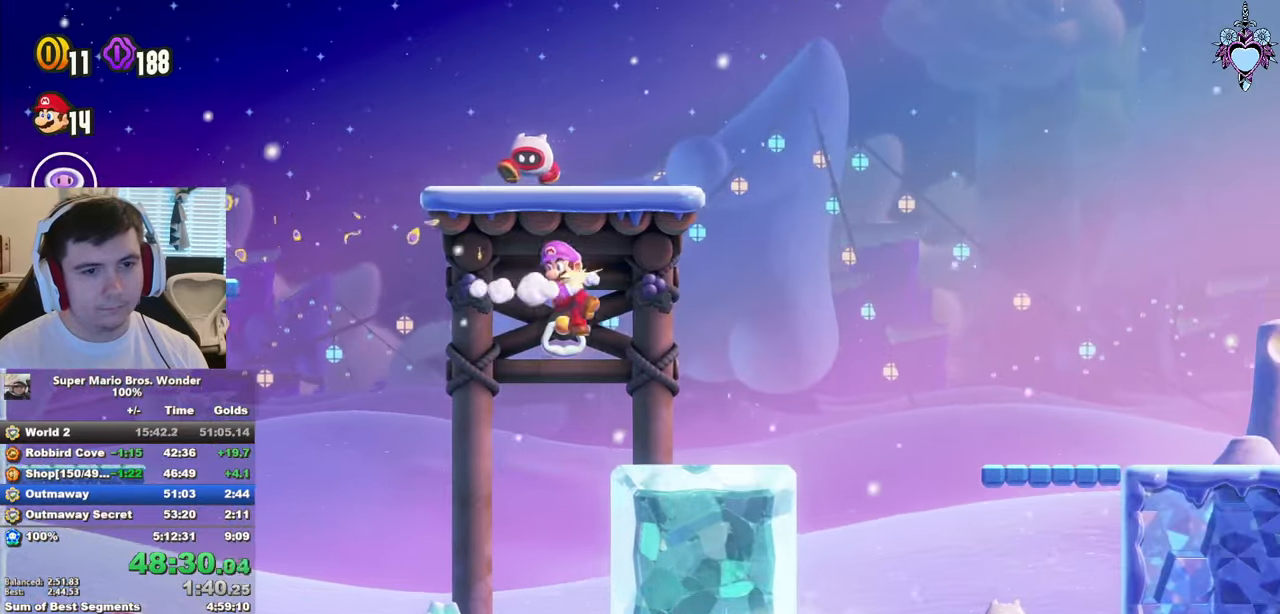
{"buttons": ["SQUARE", "DPAD_UP", "DPAD_LEFT"], "left_stick": "center", "right_stick": "center", "events": [[333, "CROSS", "down"], [450, "CROSS", "up"]]}
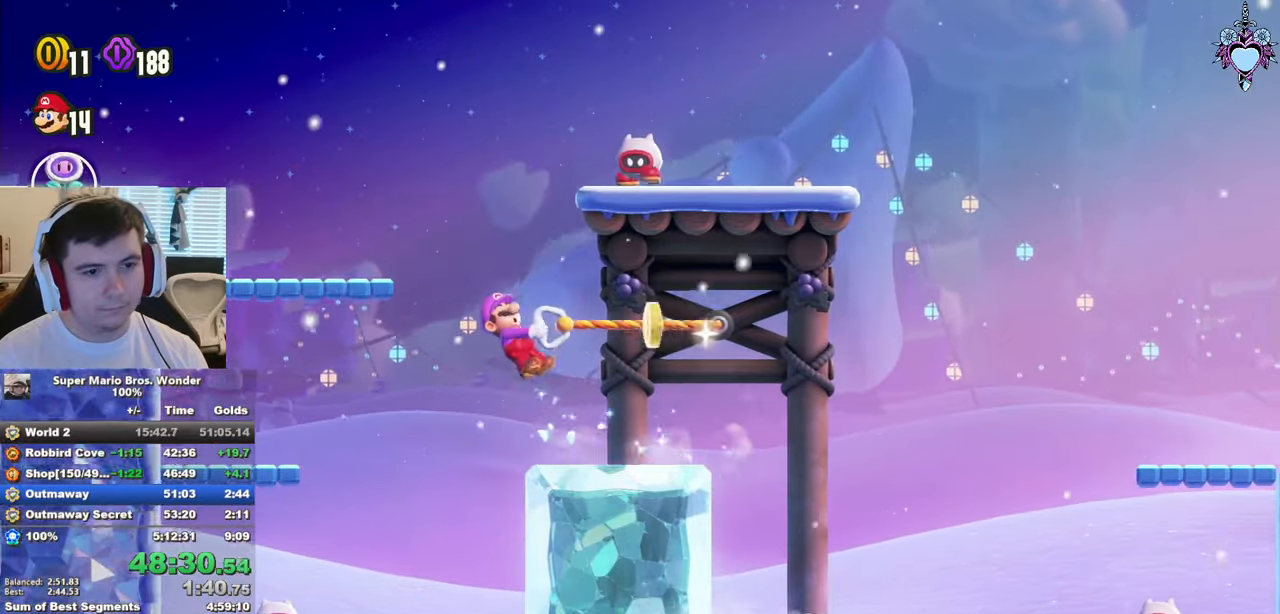
{"buttons": ["SQUARE", "DPAD_UP", "DPAD_LEFT"], "left_stick": "center", "right_stick": "center", "events": []}
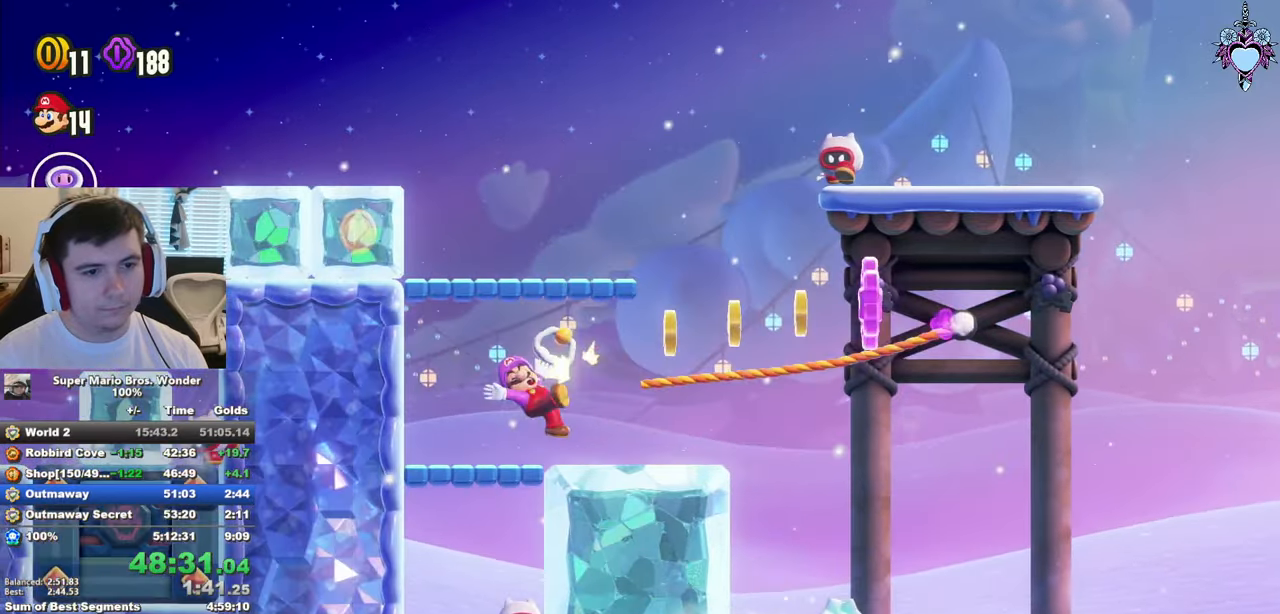
{"buttons": ["SQUARE", "DPAD_RIGHT"], "left_stick": "center", "right_stick": "center", "events": [[67, "DPAD_LEFT", "up"], [83, "DPAD_UP", "up"], [200, "DPAD_RIGHT", "down"], [250, "CROSS", "down"], [350, "CROSS", "up"]]}
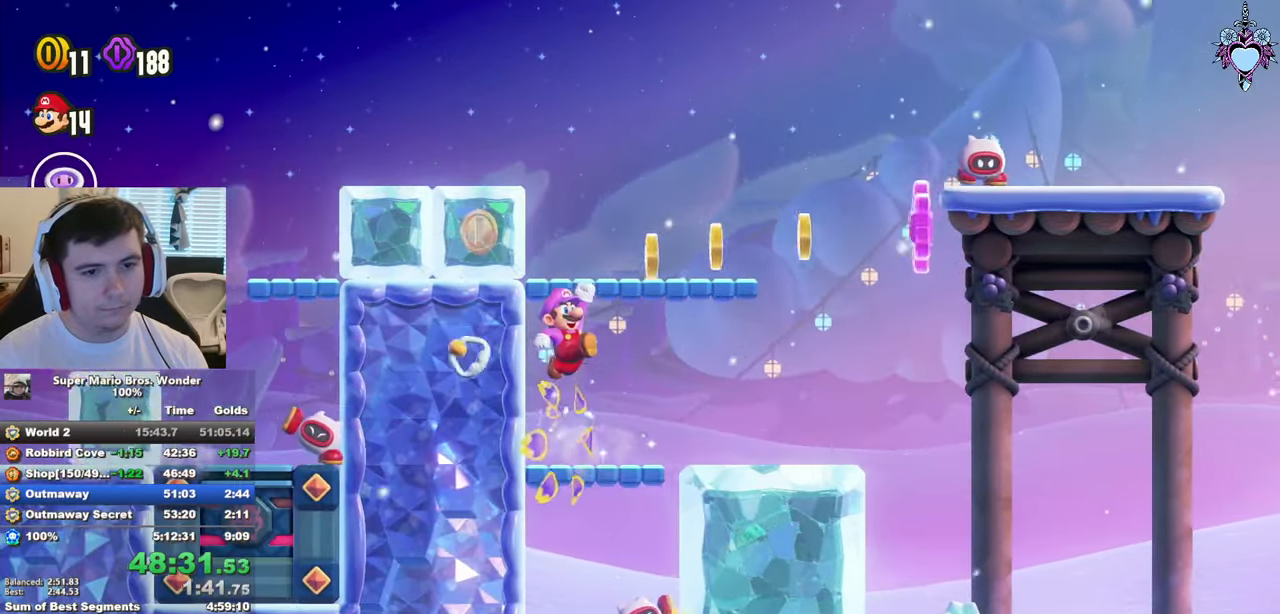
{"buttons": ["SQUARE", "DPAD_LEFT"], "left_stick": "center", "right_stick": "center", "events": [[250, "DPAD_RIGHT", "up"], [417, "DPAD_LEFT", "down"]]}
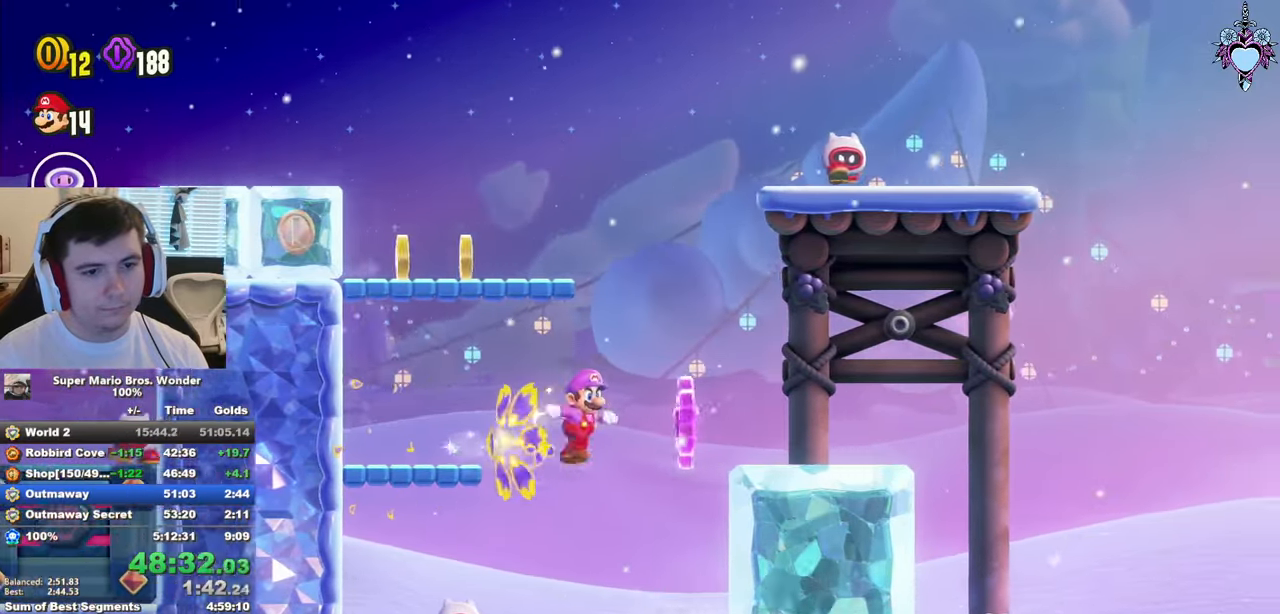
{"buttons": ["SQUARE", "DPAD_RIGHT"], "left_stick": "center", "right_stick": "center", "events": [[50, "DPAD_UP", "down"], [83, "DPAD_LEFT", "up"], [83, "DPAD_UP", "up"], [133, "DPAD_RIGHT", "down"]]}
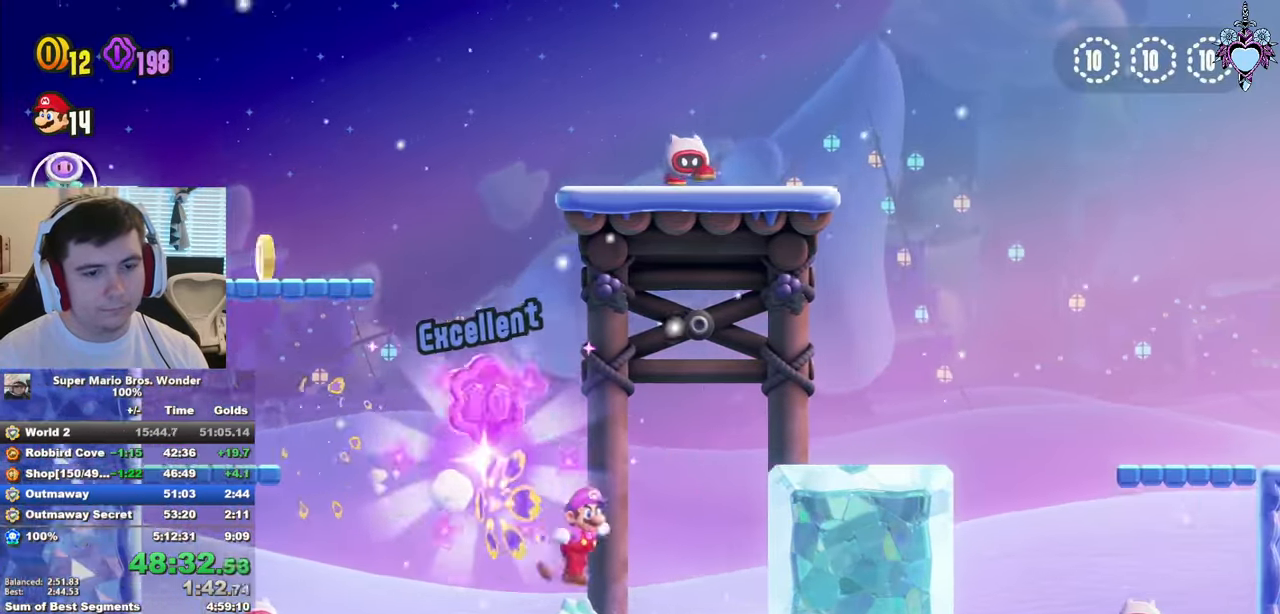
{"buttons": ["CROSS", "SQUARE", "DPAD_RIGHT"], "left_stick": "center", "right_stick": "center", "events": [[83, "CROSS", "down"]]}
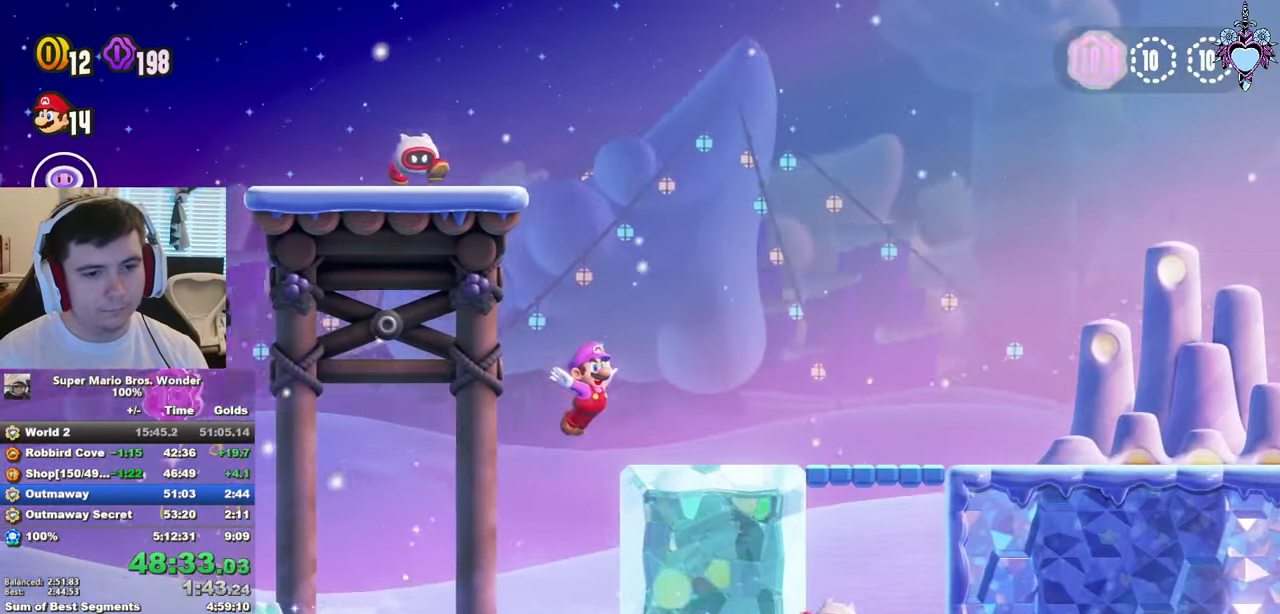
{"buttons": ["SQUARE", "DPAD_RIGHT"], "left_stick": "center", "right_stick": "center", "events": [[117, "CROSS", "up"]]}
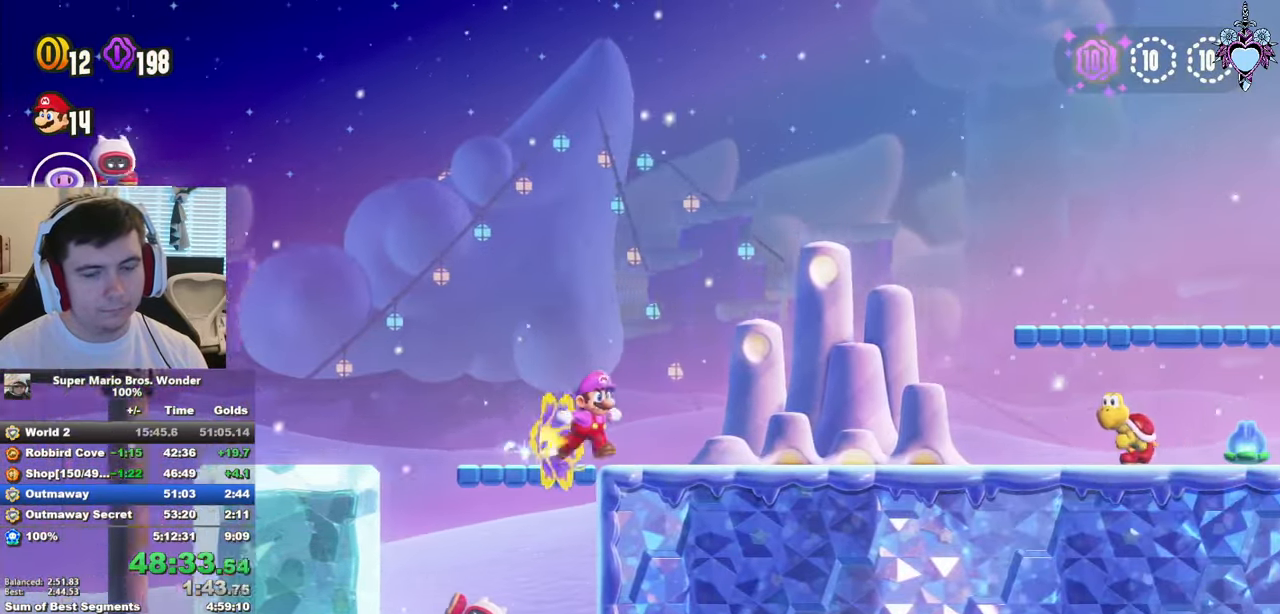
{"buttons": ["SQUARE", "DPAD_RIGHT"], "left_stick": "center", "right_stick": "center", "events": [[67, "CROSS", "down"], [167, "DPAD_RIGHT", "up"], [333, "DPAD_RIGHT", "down"], [367, "CROSS", "up"]]}
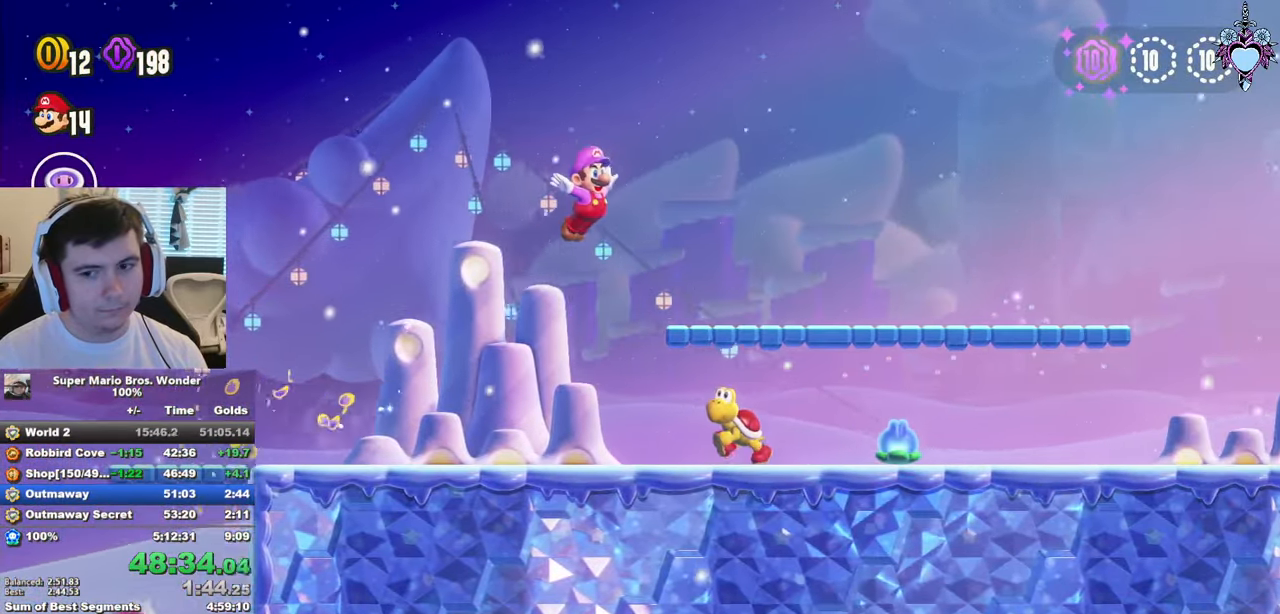
{"buttons": ["SQUARE", "DPAD_RIGHT"], "left_stick": "center", "right_stick": "center", "events": []}
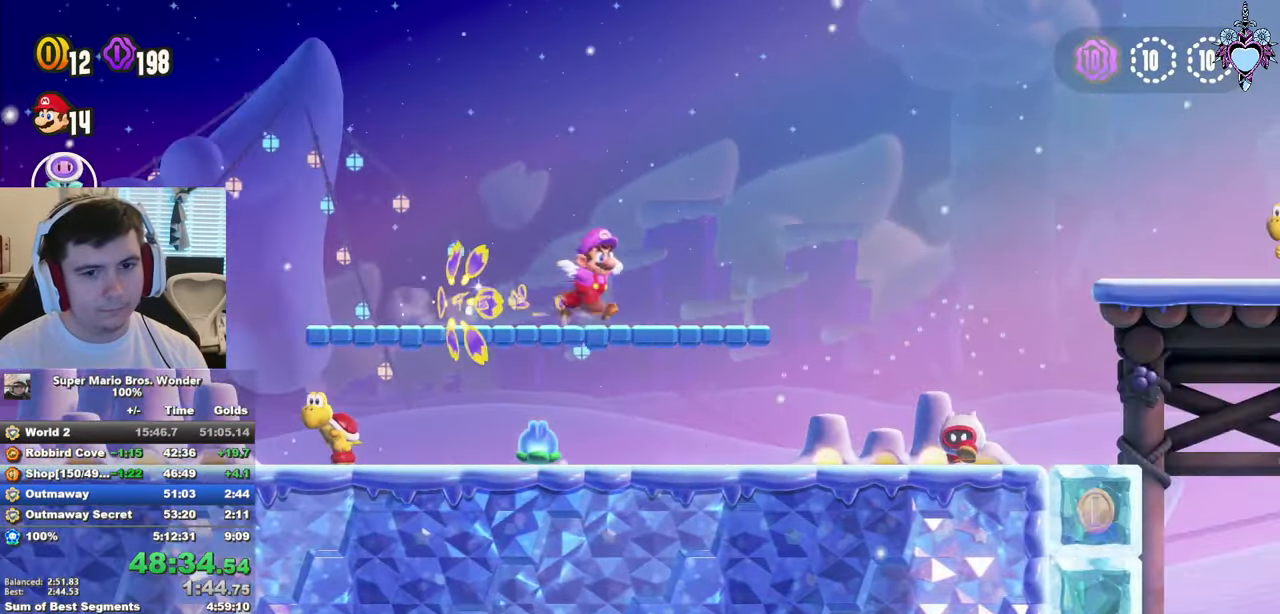
{"buttons": ["CROSS", "SQUARE", "DPAD_RIGHT"], "left_stick": "center", "right_stick": "center", "events": [[367, "CROSS", "down"]]}
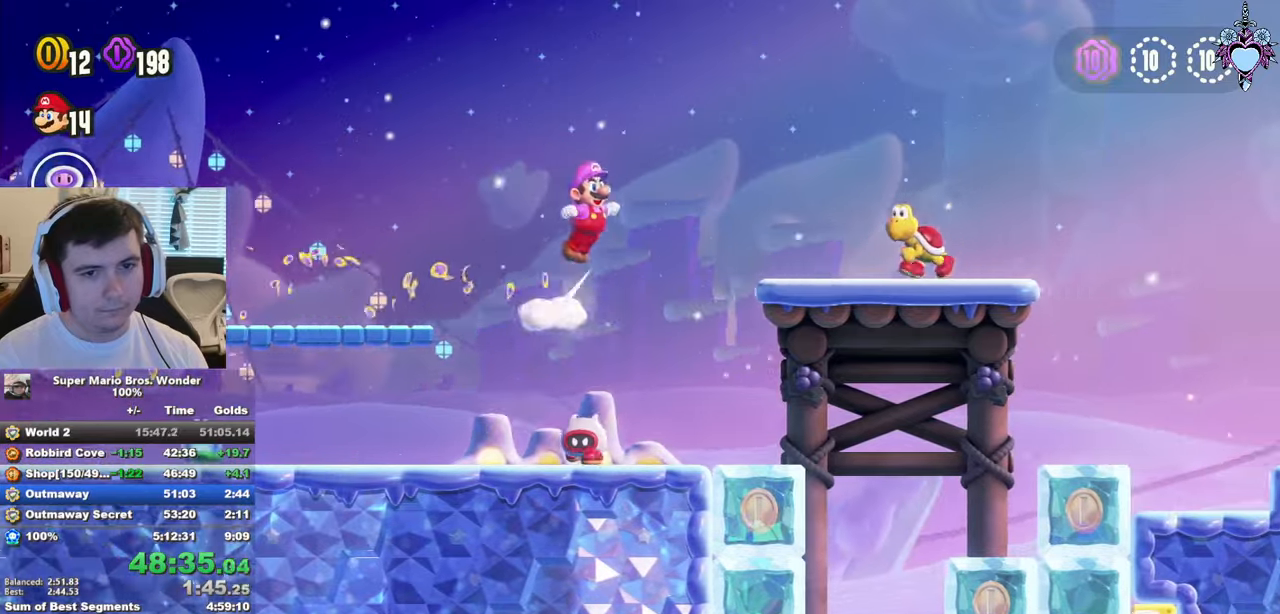
{"buttons": ["SQUARE", "DPAD_RIGHT"], "left_stick": "center", "right_stick": "center", "events": [[84, "CROSS", "up"]]}